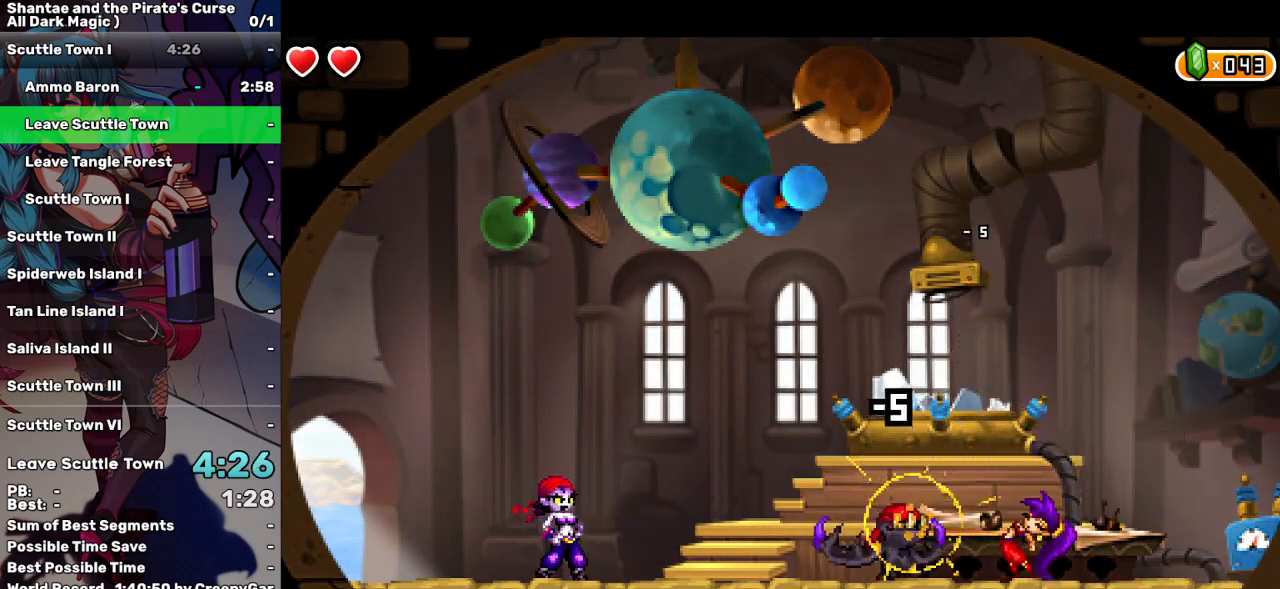
Gameplay with keyboard; each line is a JSON object with the keys held at the frame after it. "events" lists presses ("down") and releases ("up") of "a", "d", "down", "e", "escape", "left", "p", "q", "r", "right", "s", "space", "t", "tab", "up" and "w" between this image and that frame as [ms after this image, input, new state], when the widget could be followed in between. No other keys are recorded. Mouse input is not recorded.
{"keys": [], "events": [[83, "d", "up"], [133, "d", "down"], [217, "d", "up"], [267, "d", "down"], [367, "d", "up"], [417, "d", "down"], [450, "d", "up"]]}
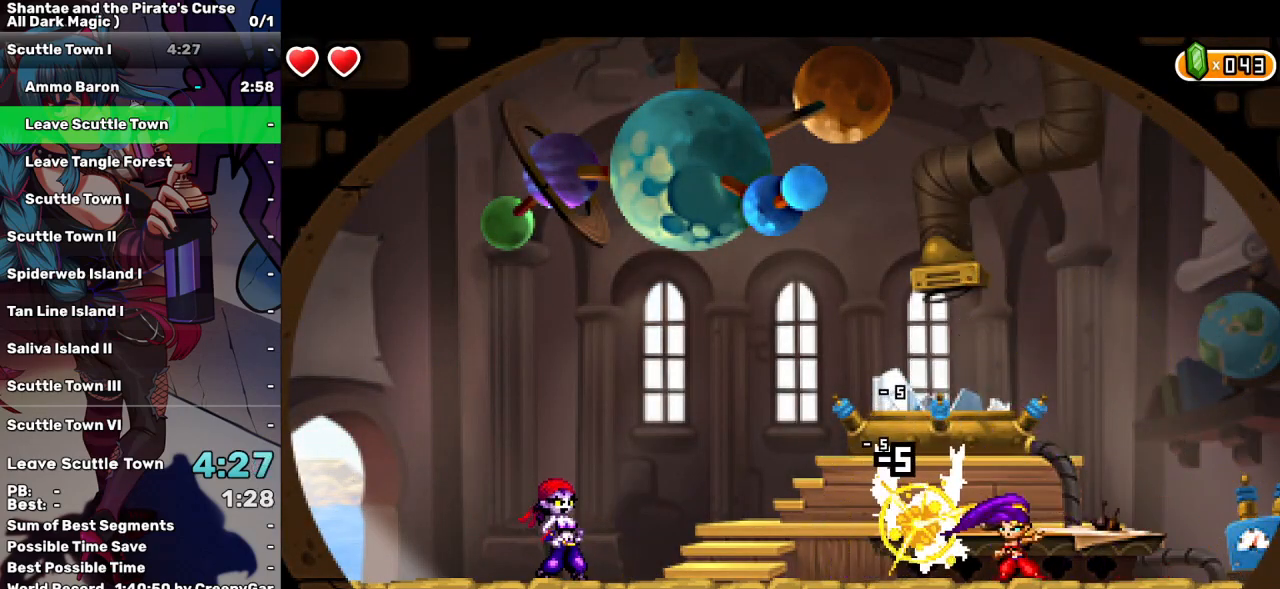
{"keys": ["left"], "events": [[100, "left", "down"], [100, "up", "down"], [283, "up", "up"]]}
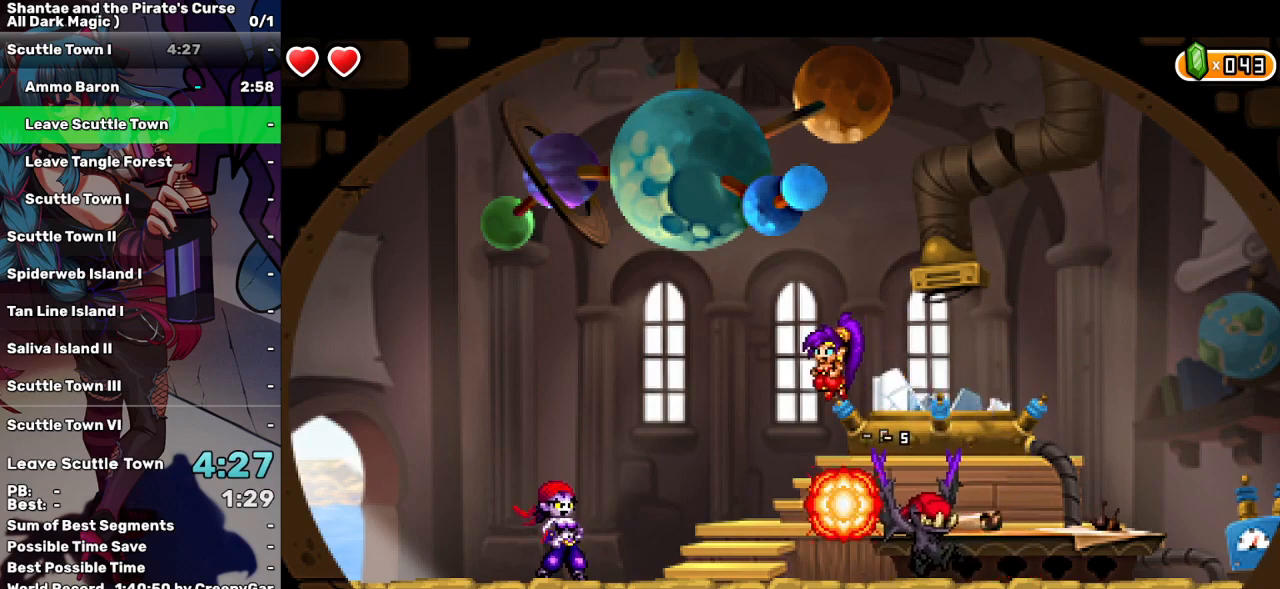
{"keys": [], "events": [[167, "left", "up"]]}
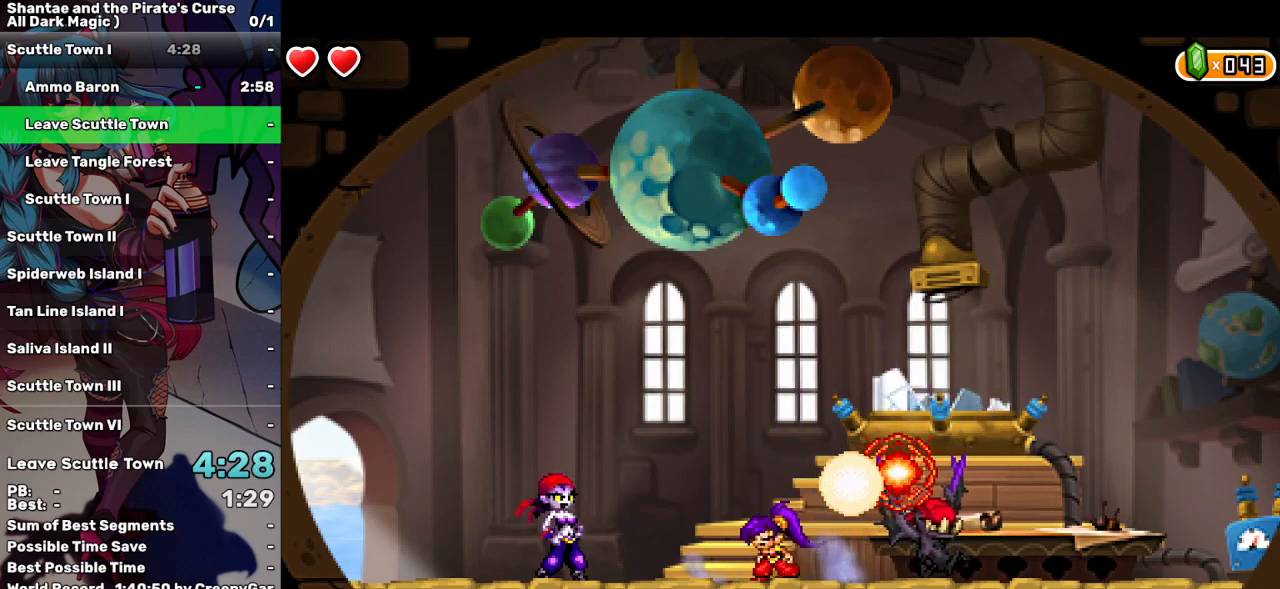
{"keys": ["down"], "events": [[133, "down", "down"], [183, "down", "up"], [217, "down", "down"], [317, "down", "up"], [367, "down", "down"], [450, "down", "up"], [500, "down", "down"]]}
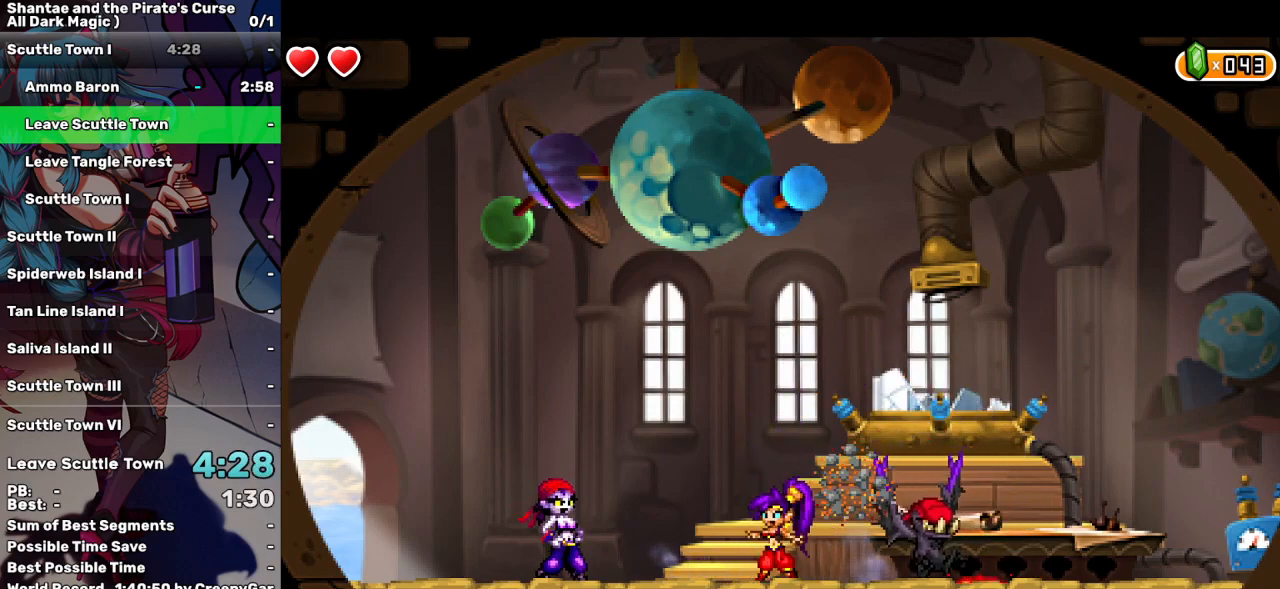
{"keys": [], "events": [[50, "down", "up"], [100, "down", "down"], [183, "down", "up"], [383, "left", "down"], [433, "left", "up"]]}
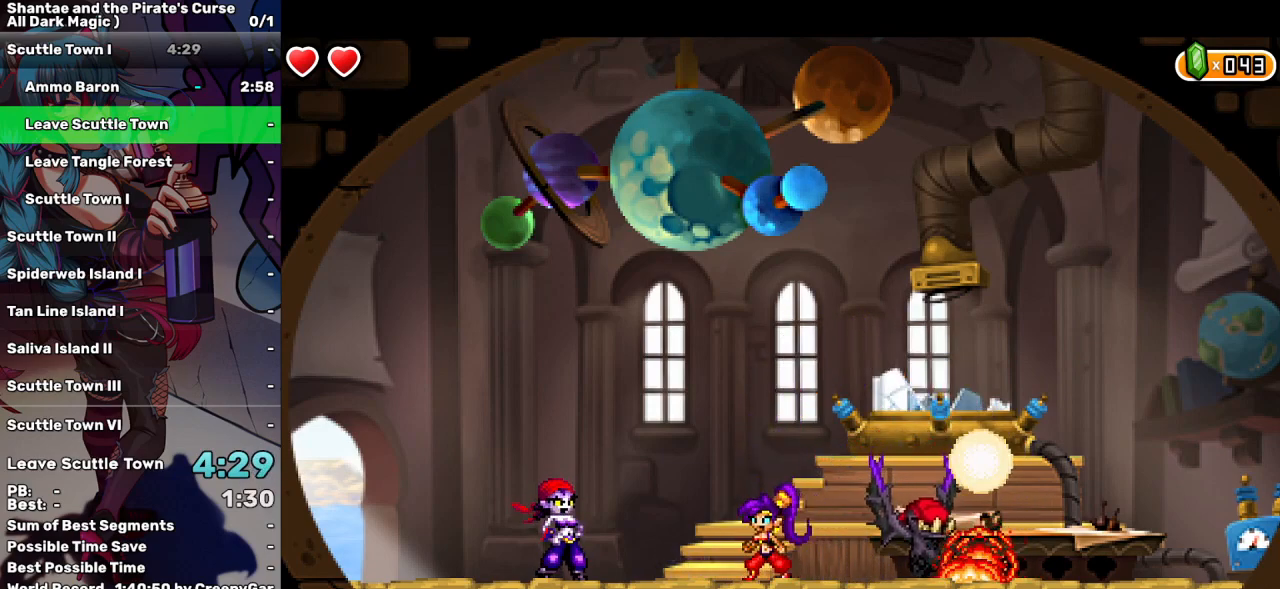
{"keys": [], "events": [[300, "down", "down"], [350, "down", "up"], [433, "down", "down"], [483, "down", "up"]]}
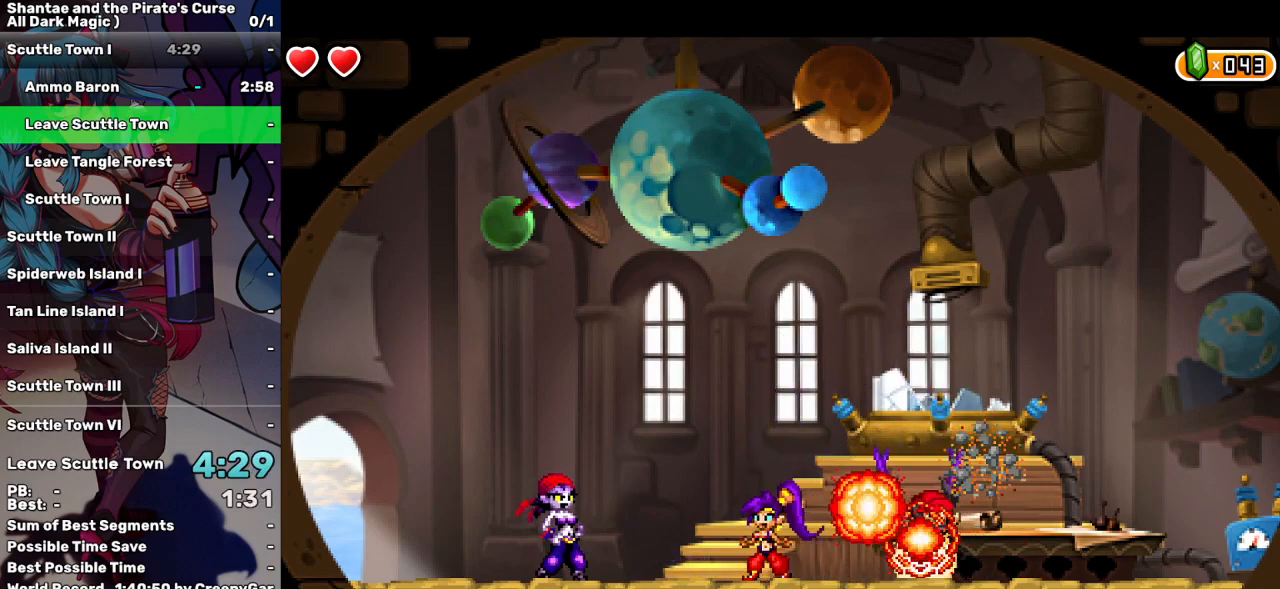
{"keys": [], "events": [[83, "down", "down"], [167, "down", "up"], [217, "down", "down"], [317, "down", "up"], [367, "down", "down"], [450, "down", "up"]]}
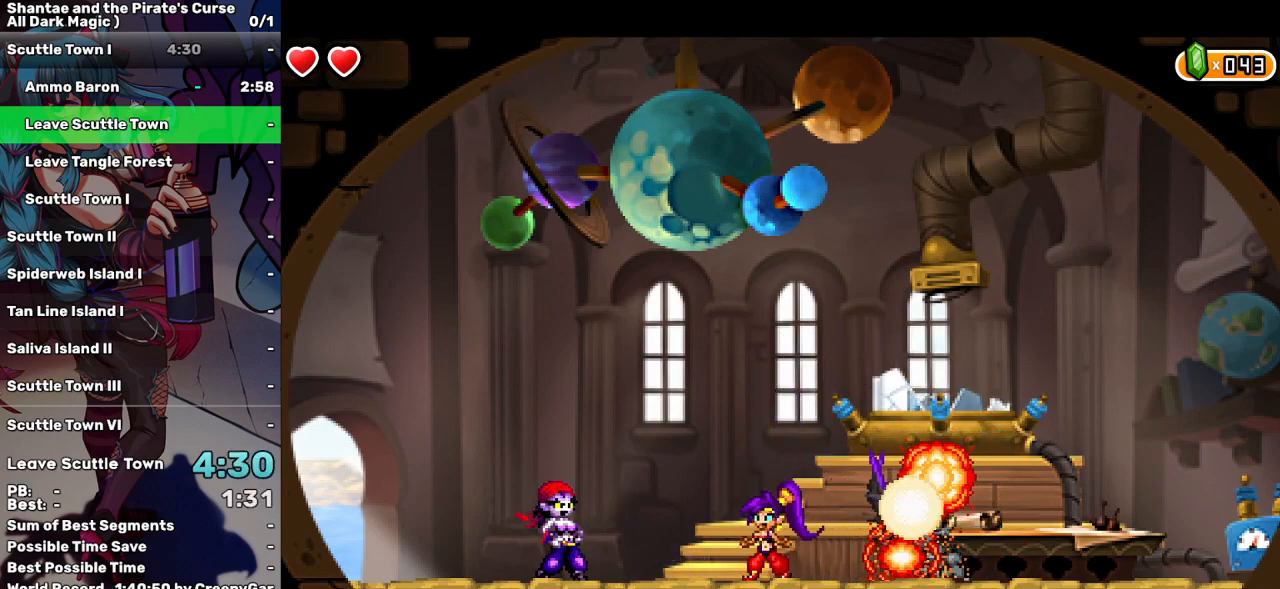
{"keys": [], "events": [[50, "down", "down"], [150, "down", "up"], [183, "down", "down"], [283, "down", "up"]]}
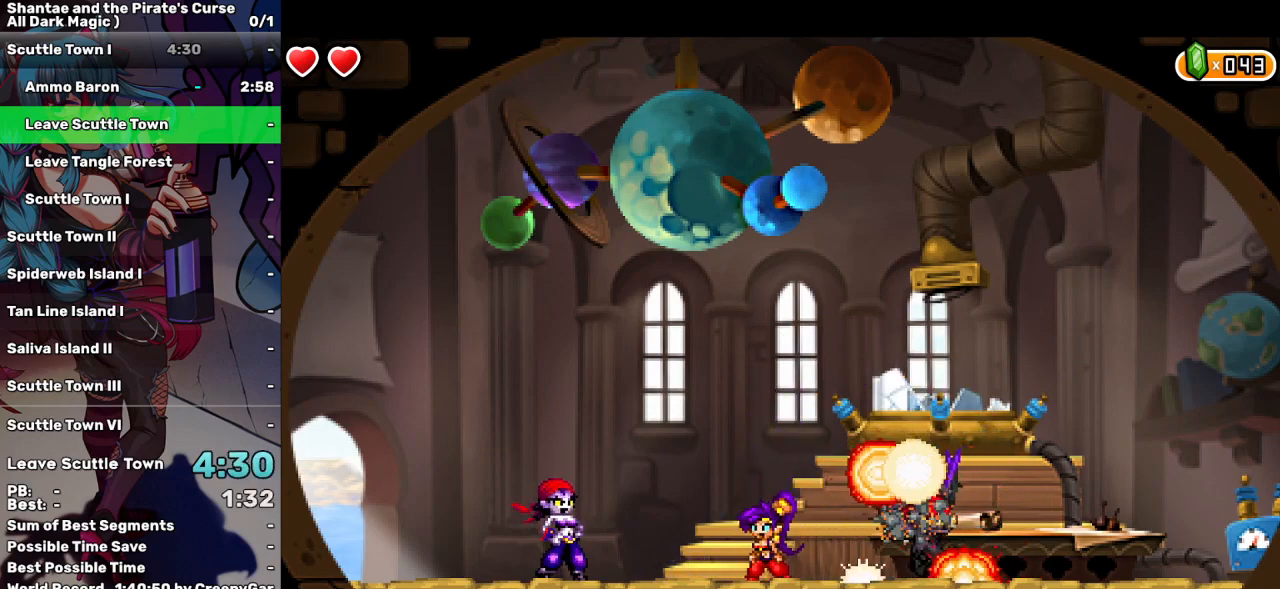
{"keys": ["down"], "events": [[67, "down", "down"]]}
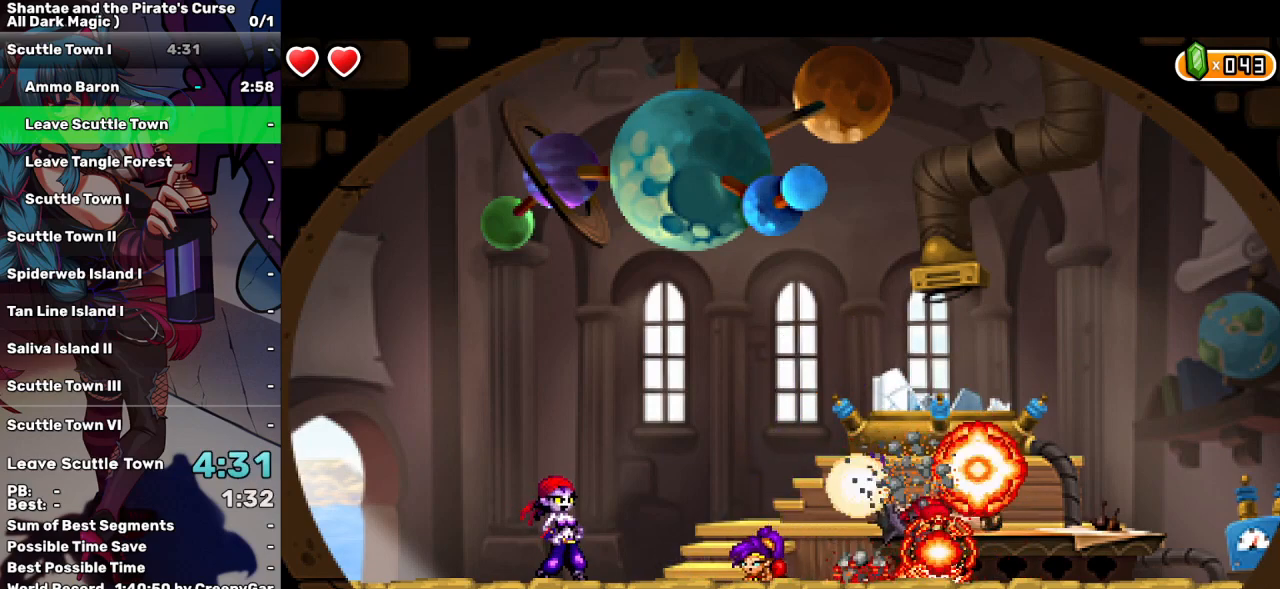
{"keys": ["down"], "events": []}
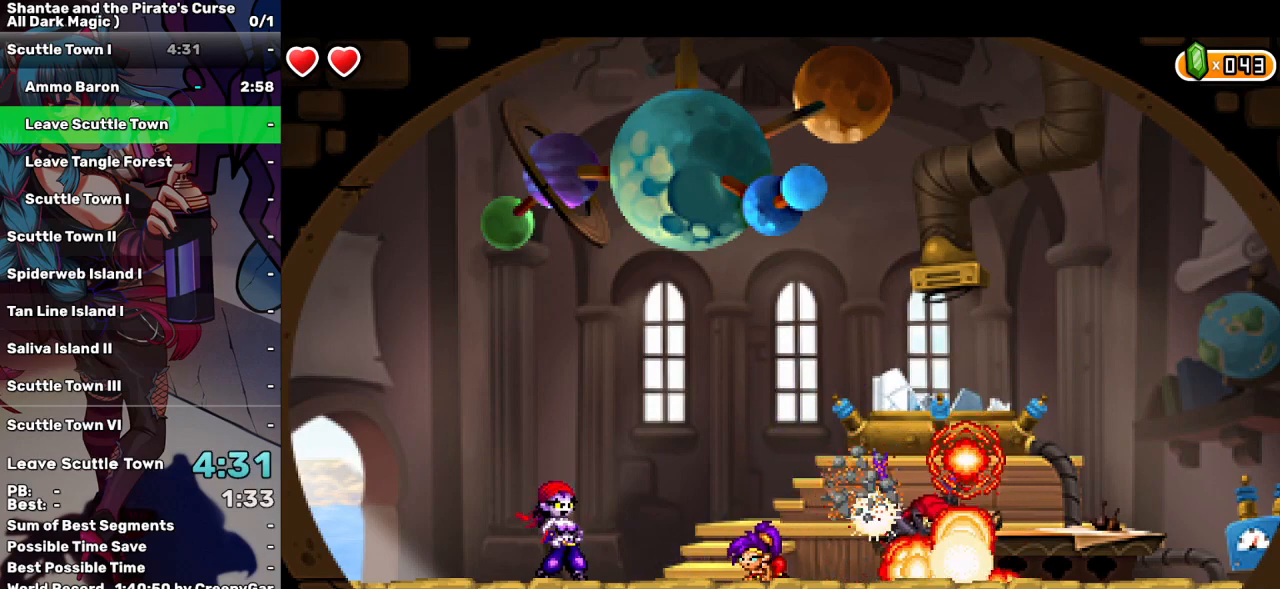
{"keys": ["down"], "events": []}
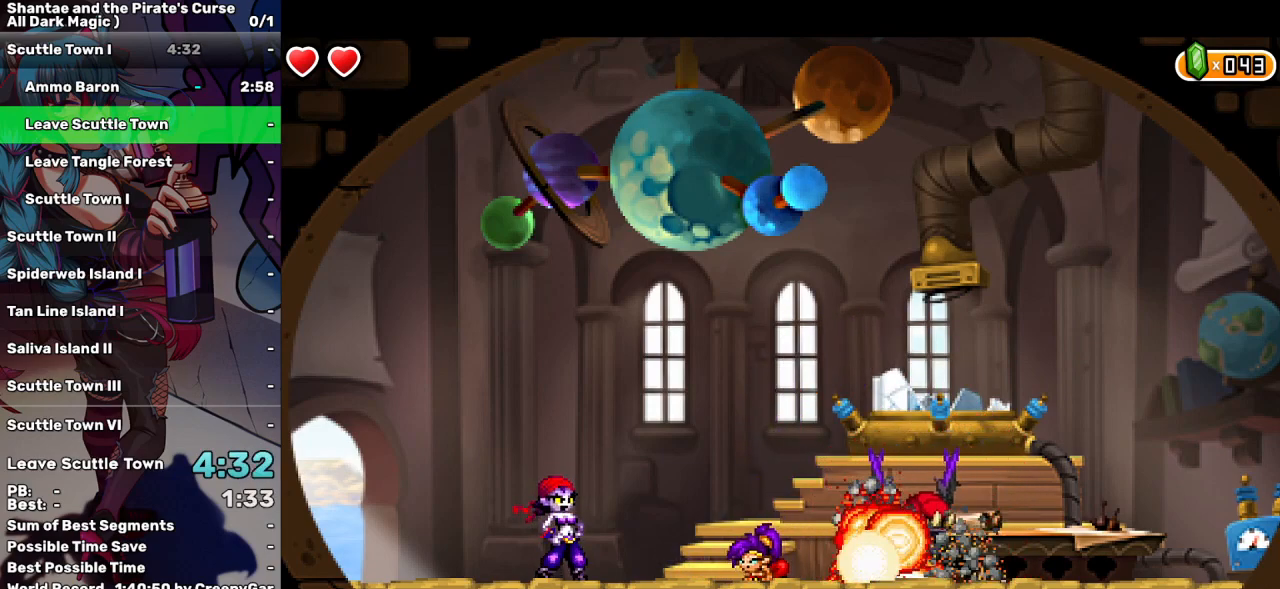
{"keys": [], "events": [[400, "down", "up"]]}
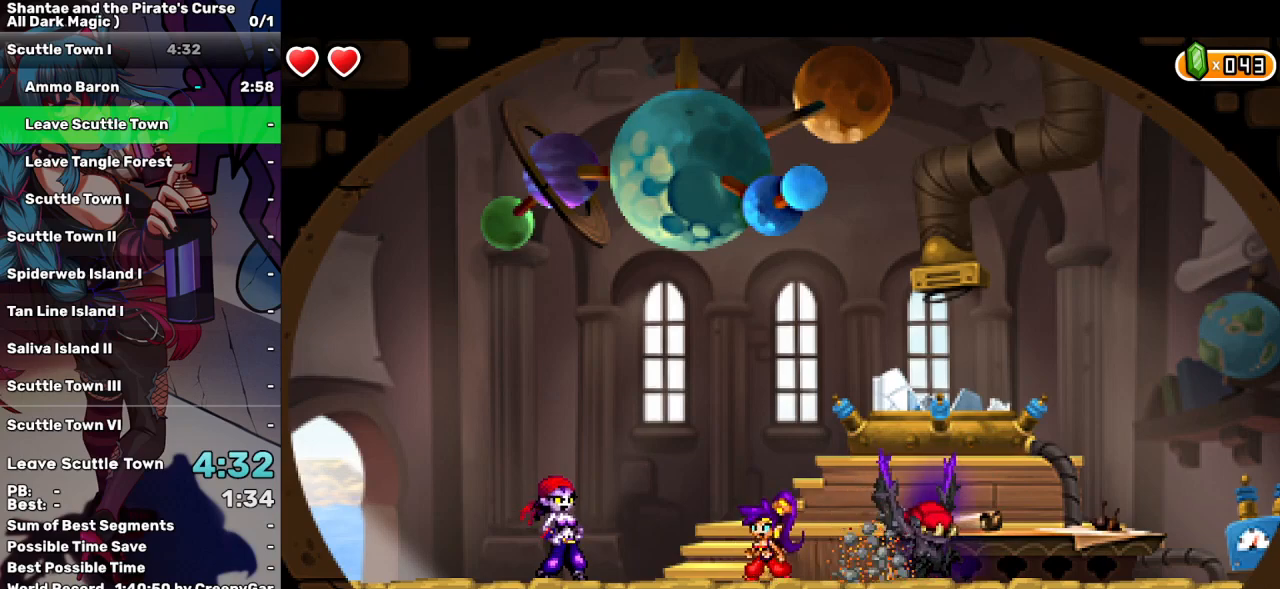
{"keys": [], "events": []}
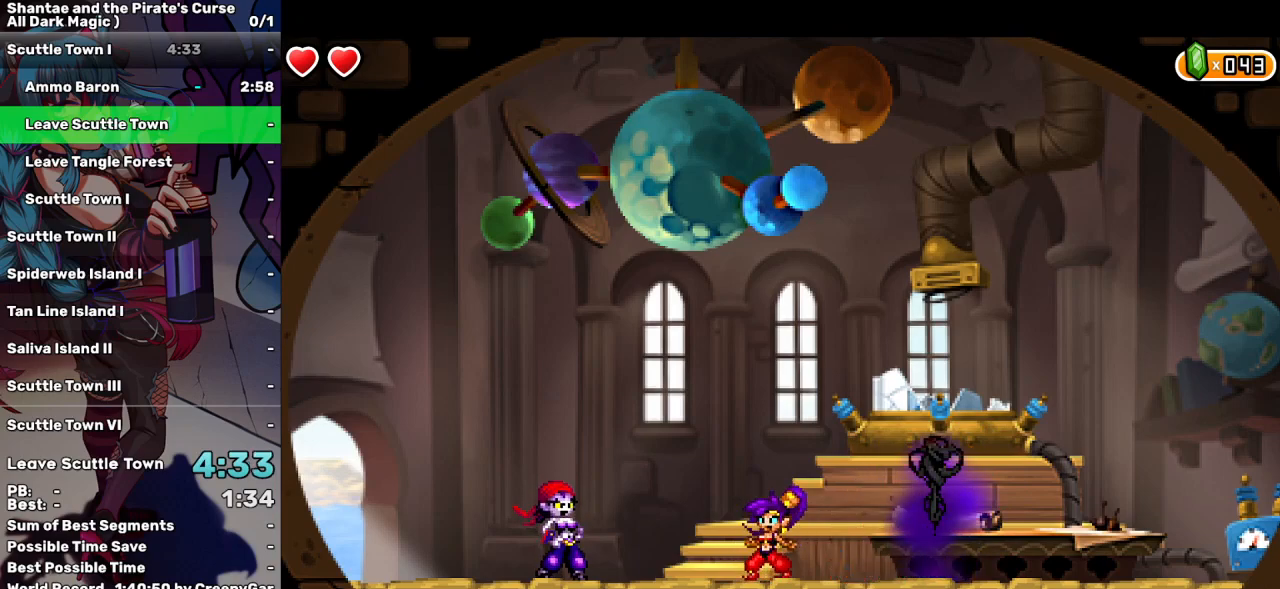
{"keys": [], "events": []}
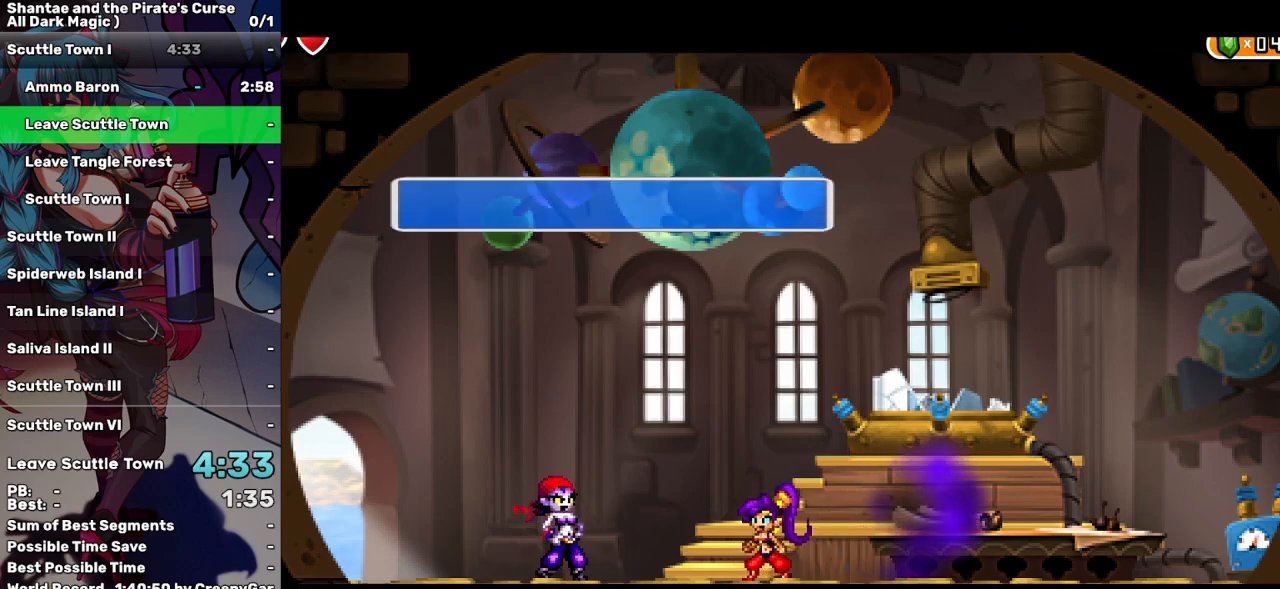
{"keys": [], "events": [[250, "tab", "down"], [350, "tab", "up"]]}
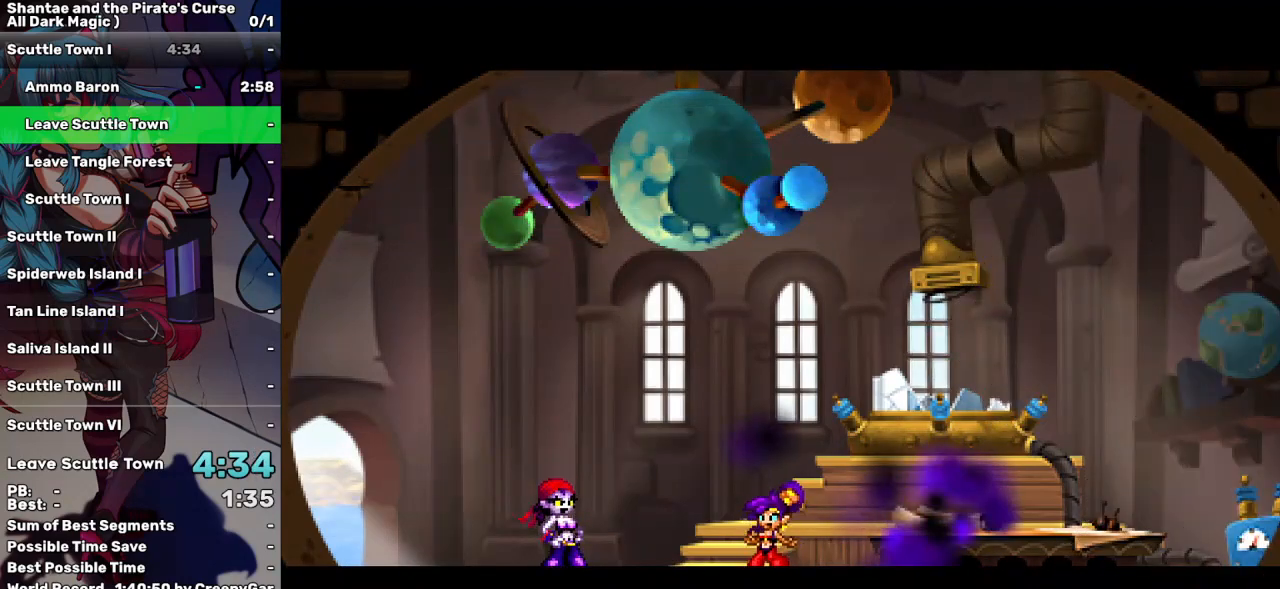
{"keys": ["a"], "events": [[167, "a", "down"], [217, "a", "up"], [317, "a", "down"], [400, "a", "up"], [500, "a", "down"]]}
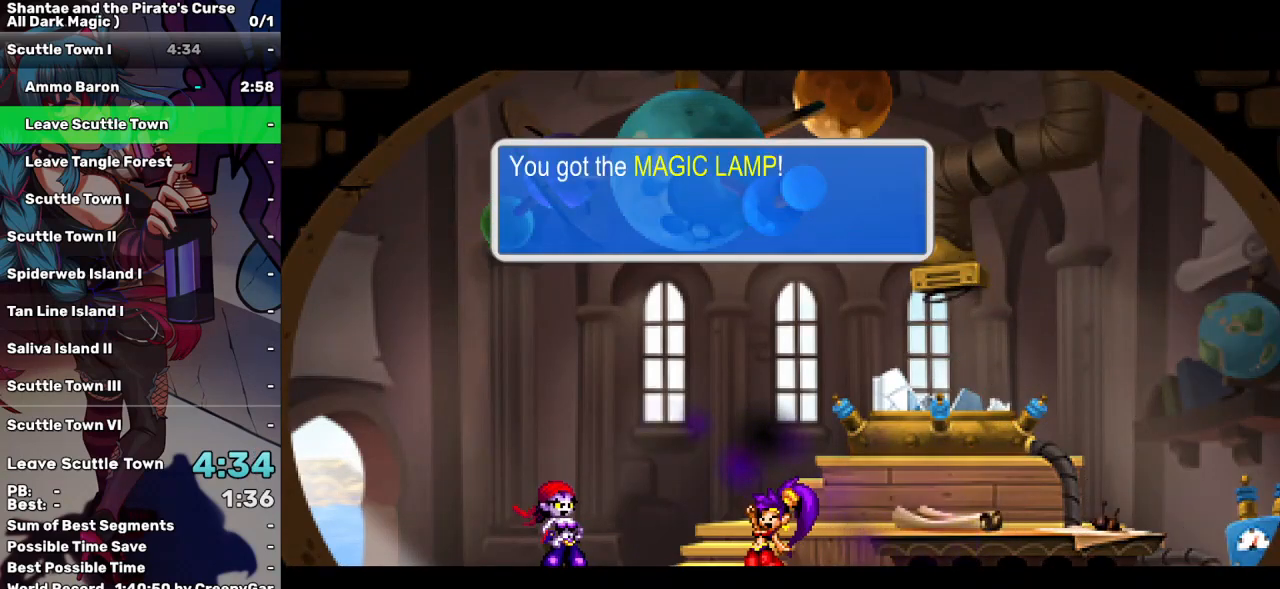
{"keys": [], "events": [[100, "a", "up"], [183, "a", "down"], [283, "a", "up"], [383, "a", "down"], [467, "a", "up"]]}
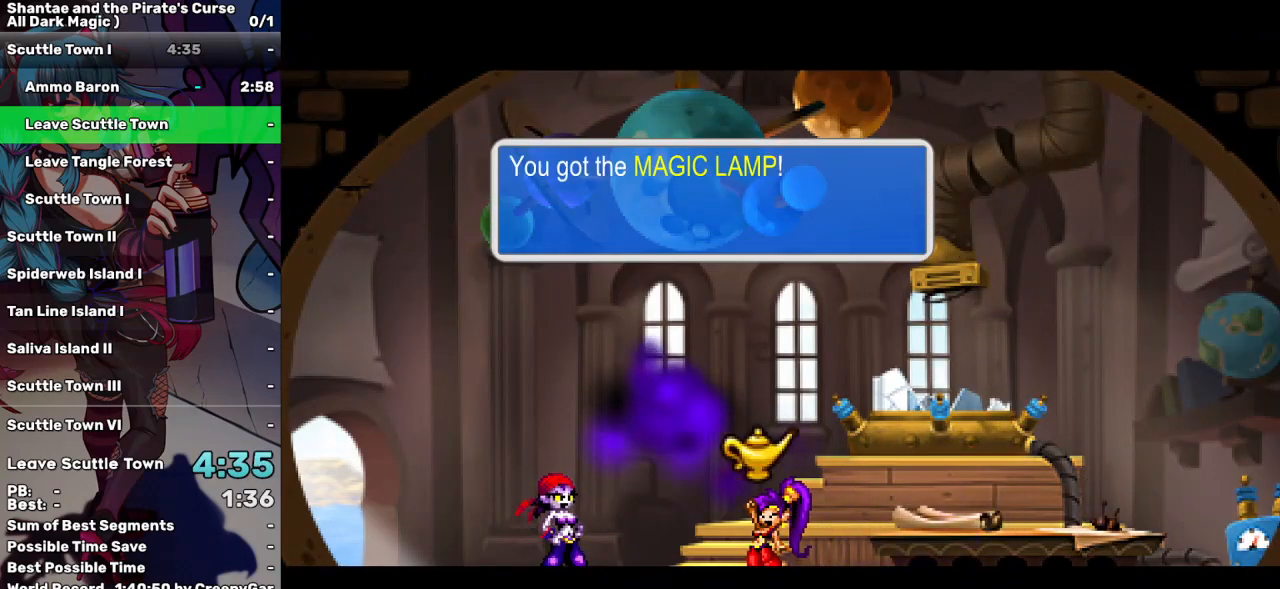
{"keys": ["a"], "events": [[67, "a", "down"], [167, "a", "up"], [250, "a", "down"], [350, "a", "up"], [433, "a", "down"]]}
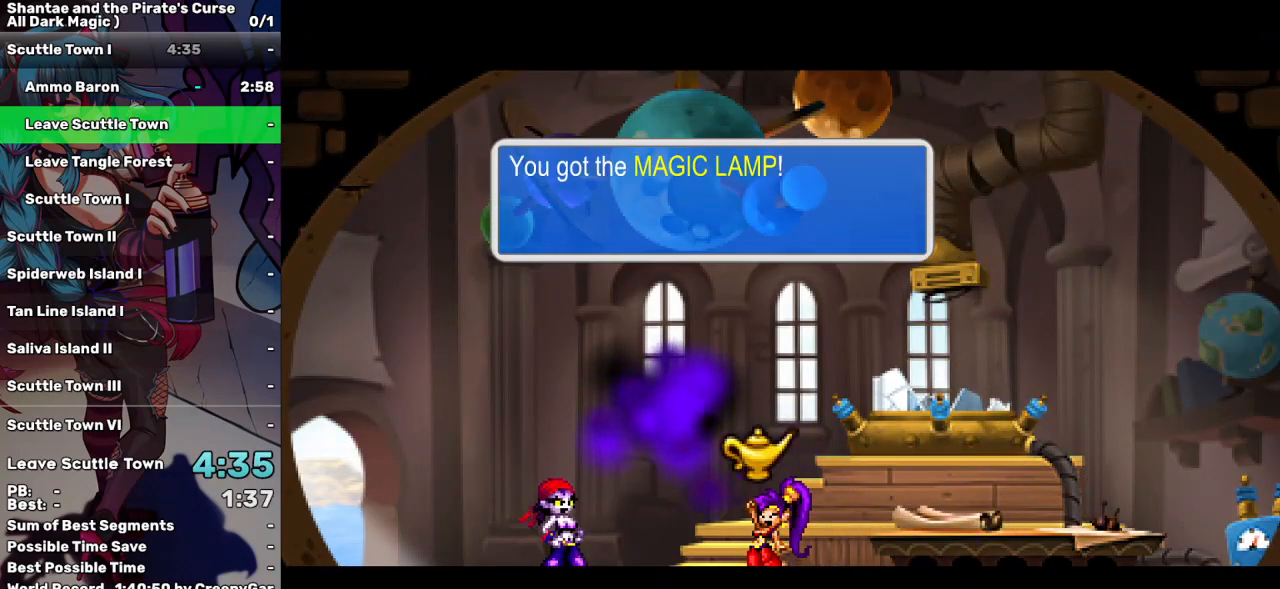
{"keys": ["a"], "events": [[33, "a", "up"], [83, "a", "down"], [167, "a", "up"], [267, "a", "down"], [367, "a", "up"], [450, "a", "down"]]}
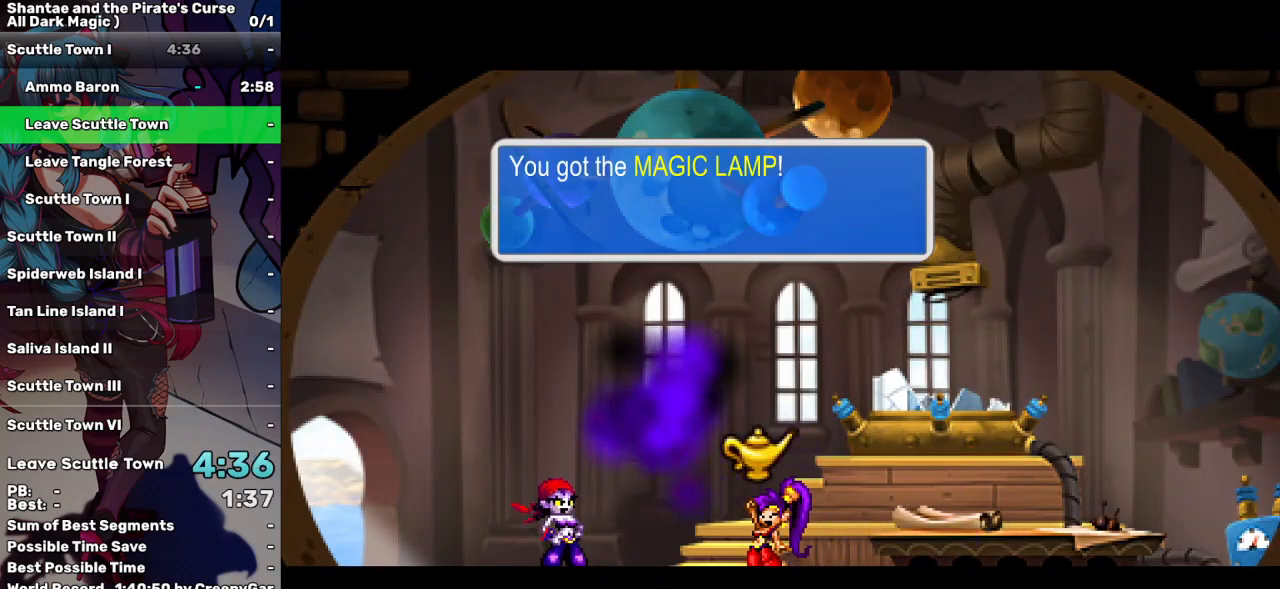
{"keys": ["a"], "events": [[50, "a", "up"], [150, "a", "down"], [233, "a", "up"], [283, "a", "down"], [383, "a", "up"], [467, "a", "down"]]}
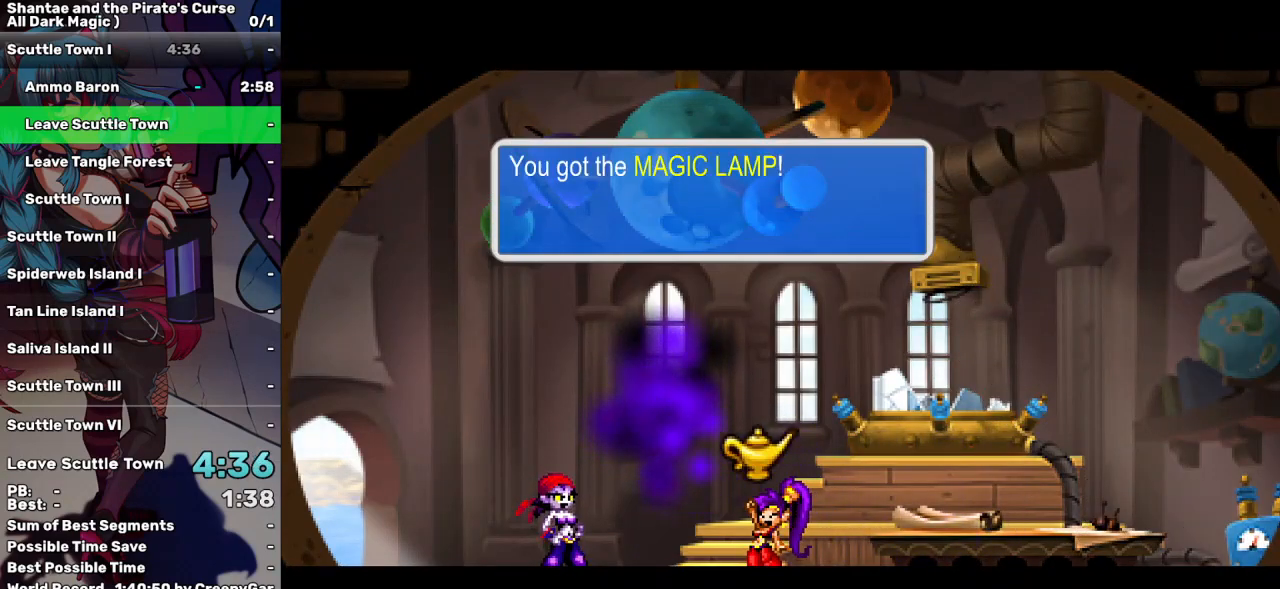
{"keys": ["a"], "events": [[67, "a", "up"], [167, "a", "down"], [250, "a", "up"], [300, "a", "down"], [383, "a", "up"], [483, "a", "down"]]}
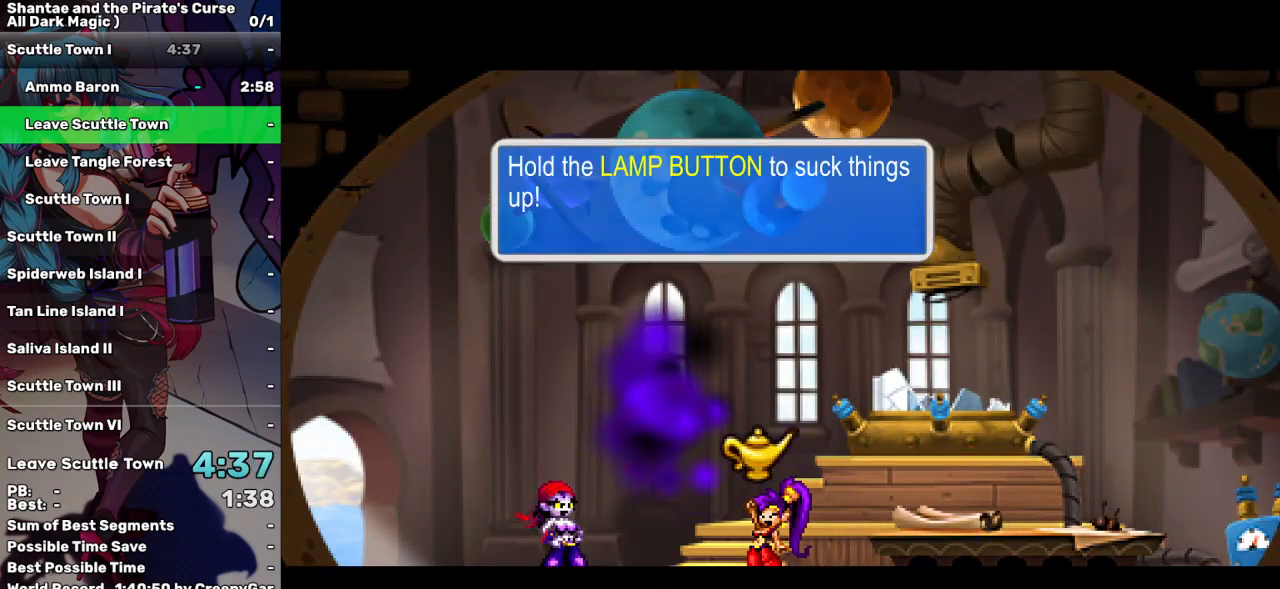
{"keys": ["space"], "events": [[83, "a", "up"], [133, "a", "down"], [217, "a", "up"], [267, "a", "down"], [417, "a", "up"], [417, "space", "down"]]}
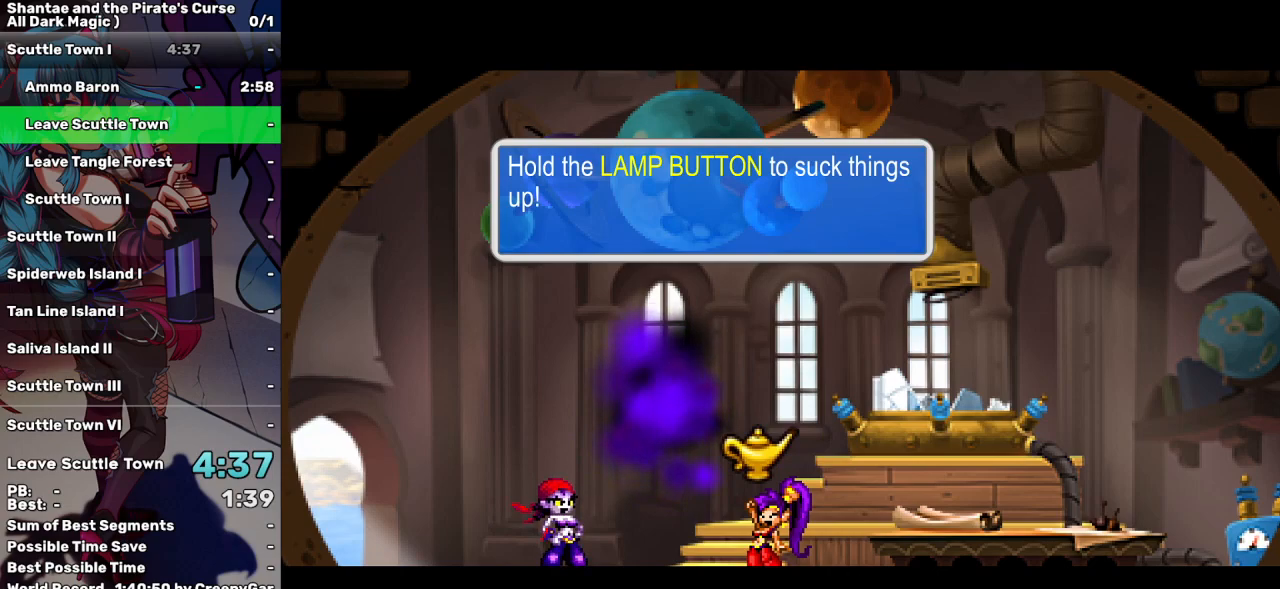
{"keys": ["space"], "events": []}
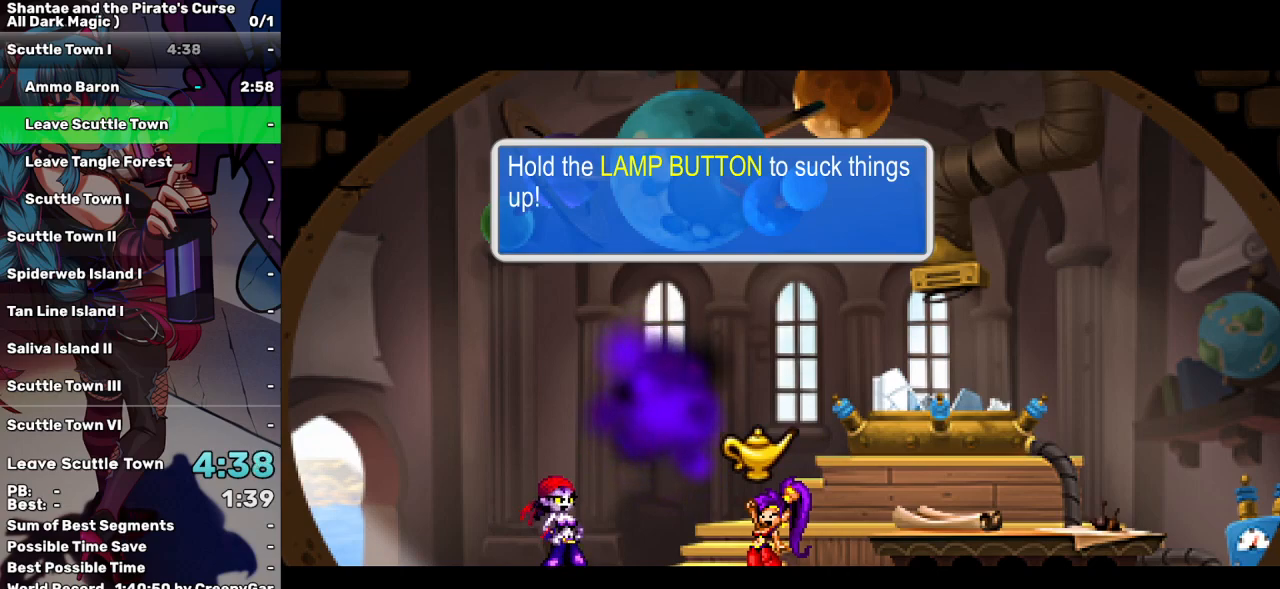
{"keys": ["space"], "events": []}
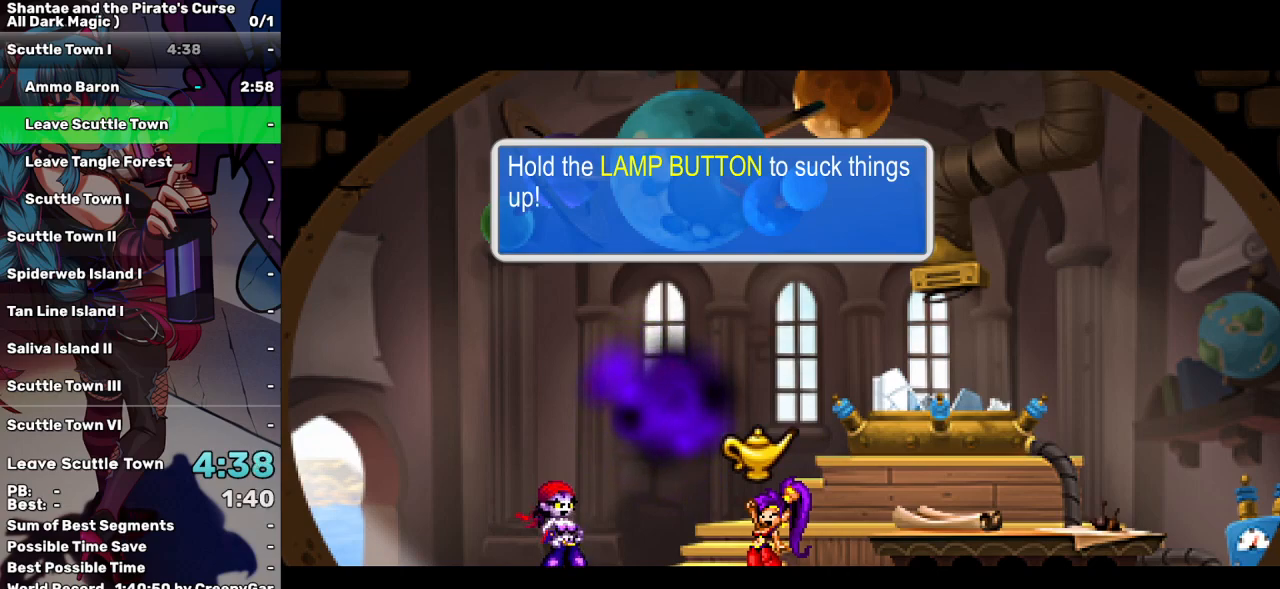
{"keys": ["space"], "events": []}
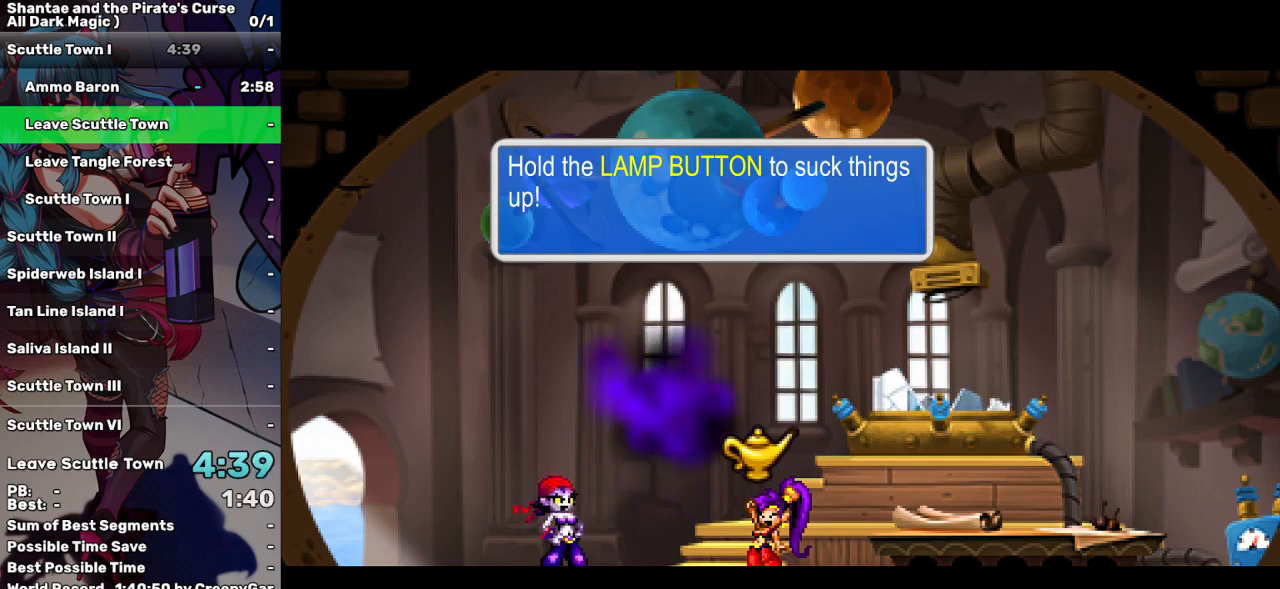
{"keys": ["space"], "events": []}
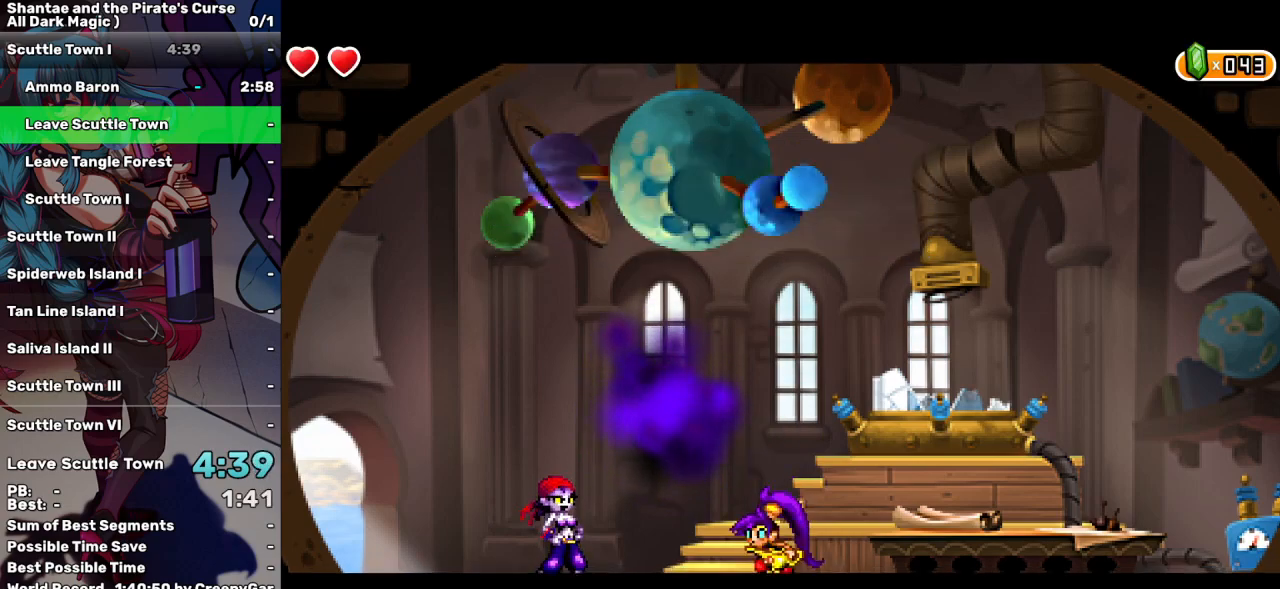
{"keys": ["space"], "events": []}
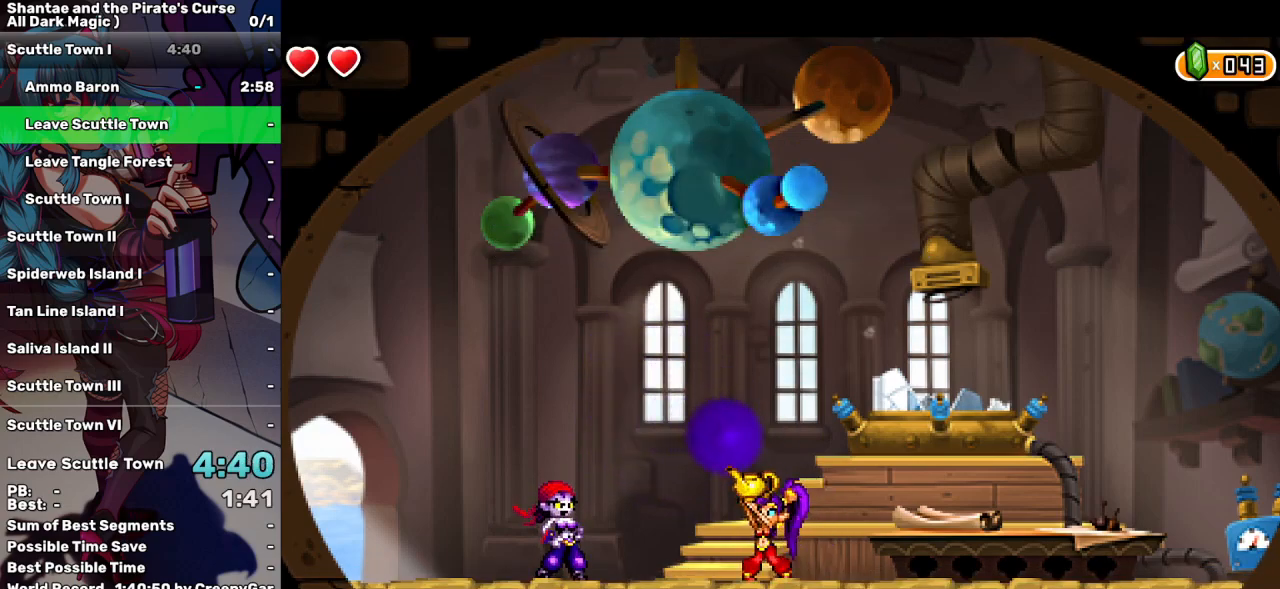
{"keys": ["space"], "events": []}
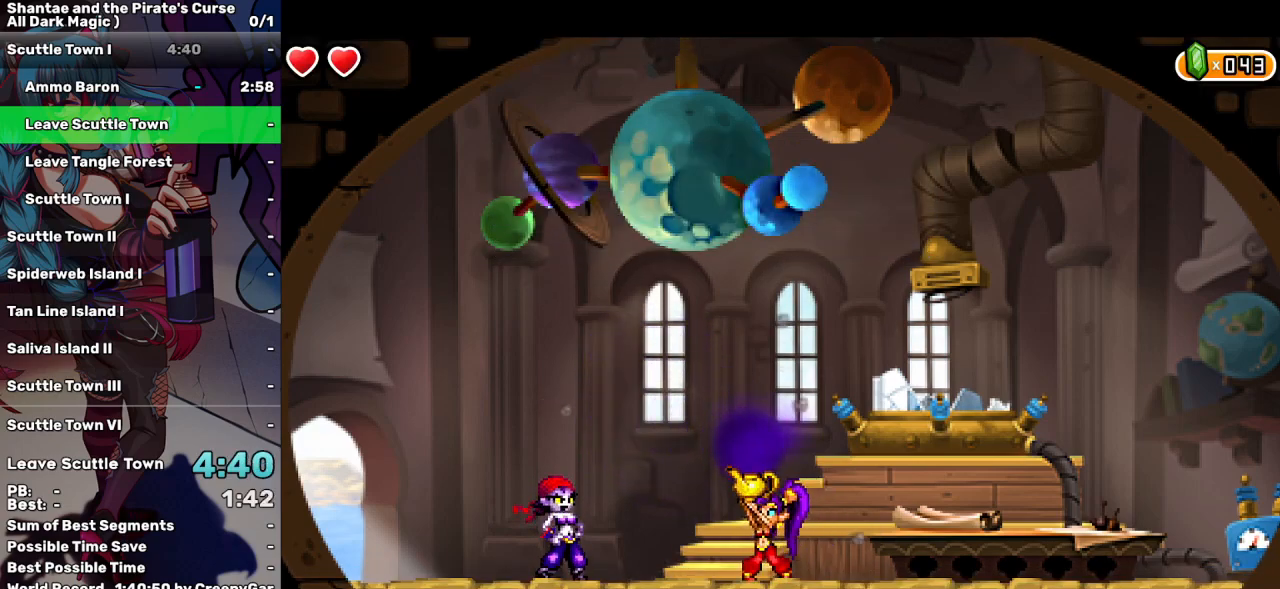
{"keys": ["space"], "events": []}
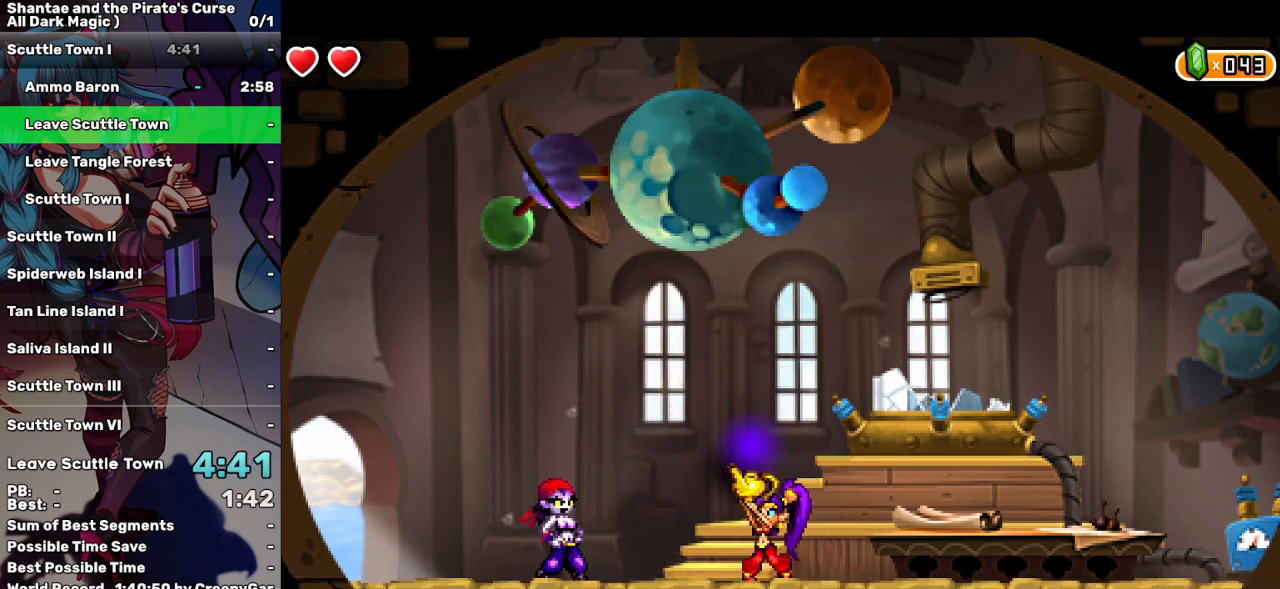
{"keys": ["space"], "events": []}